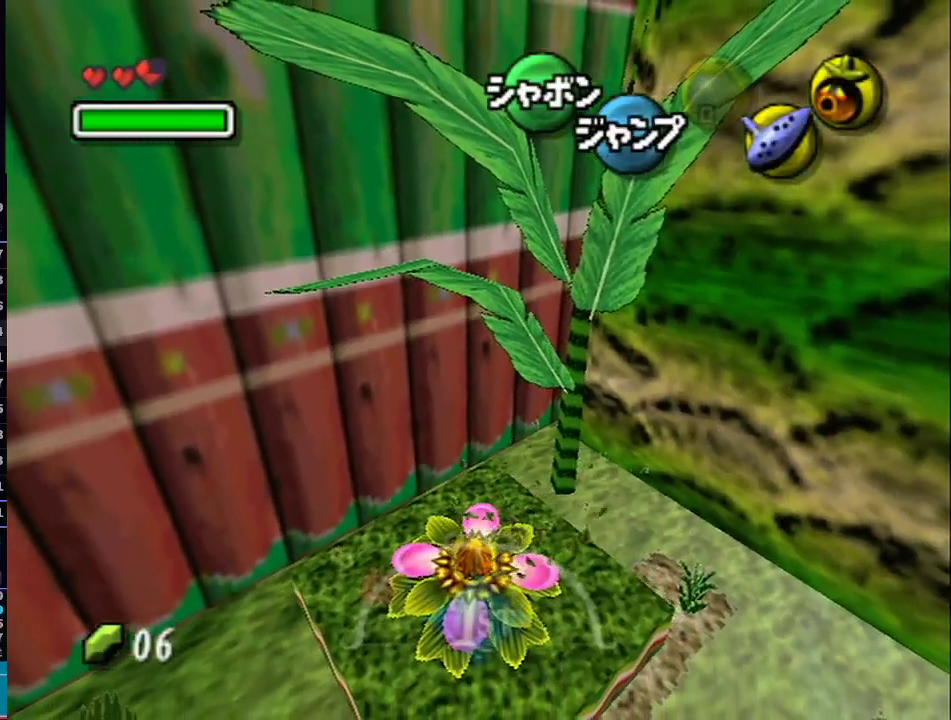
Gameplay with a controller (Nintendo layout); each line is a JSON object with the inputs held at the frame after it. "events" lists button and stick changes between this image and that frame as [ms after this image, input, new state], when the widget could be followed in between. Not read: L3 R3.
{"buttons": [], "left_stick": "up-right", "right_stick": "center", "events": [[433, "A", "up"], [467, "left_stick", "up-right"]]}
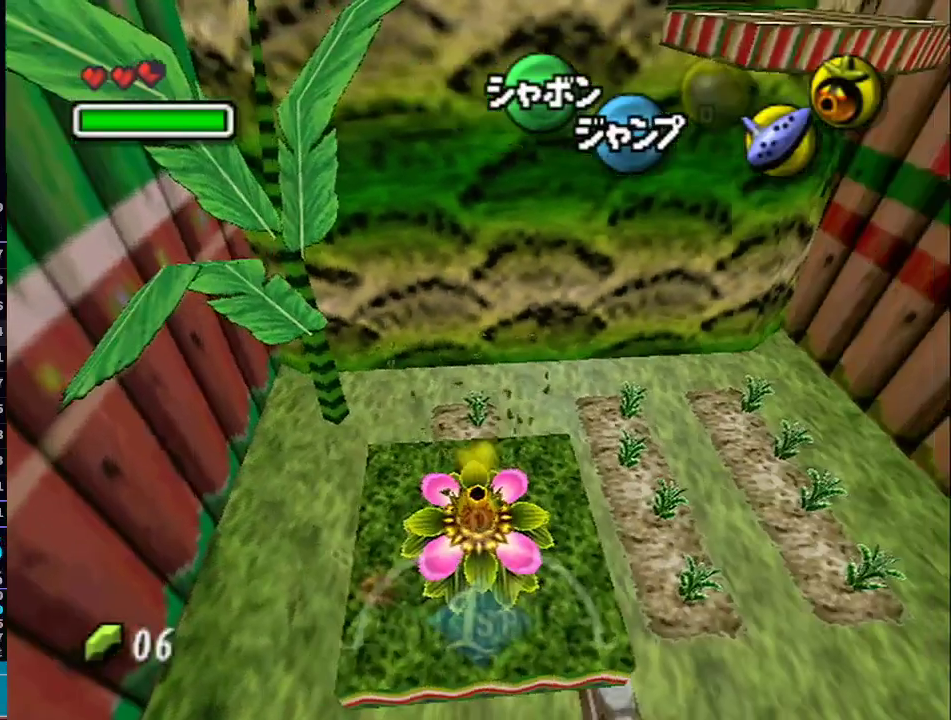
{"buttons": [], "left_stick": "up-right", "right_stick": "center", "events": []}
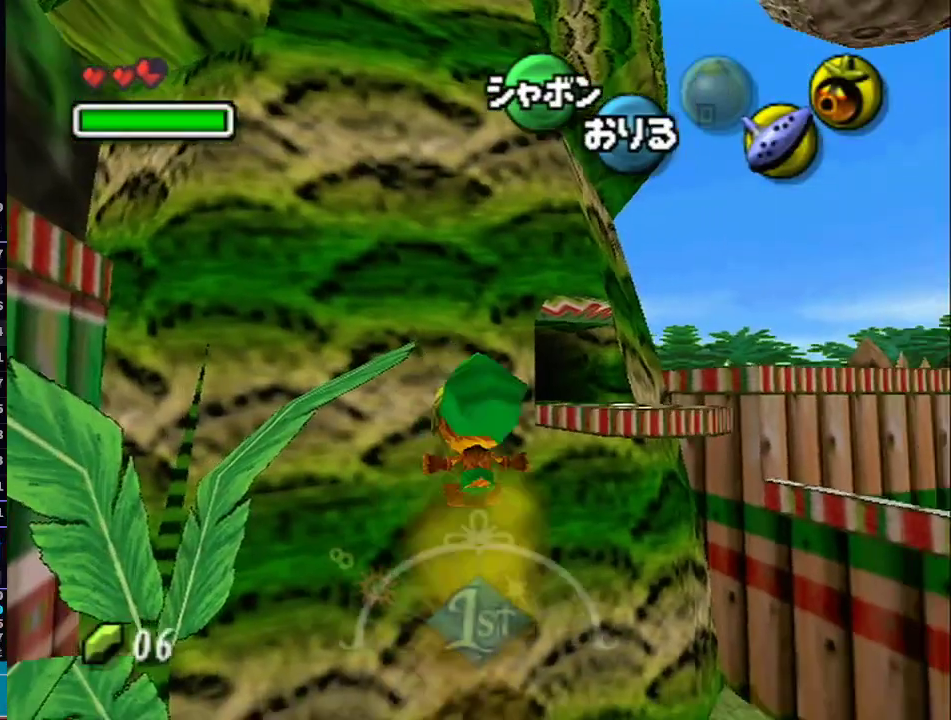
{"buttons": ["L1"], "left_stick": "up-right", "right_stick": "center", "events": [[233, "L1", "down"]]}
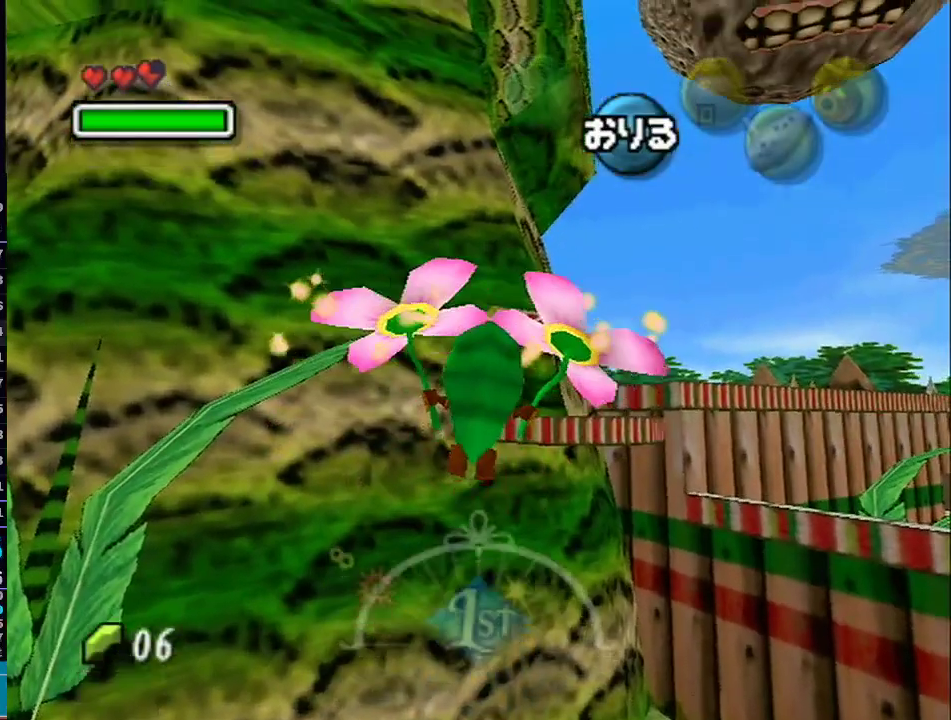
{"buttons": ["L1"], "left_stick": "up-right", "right_stick": "center", "events": []}
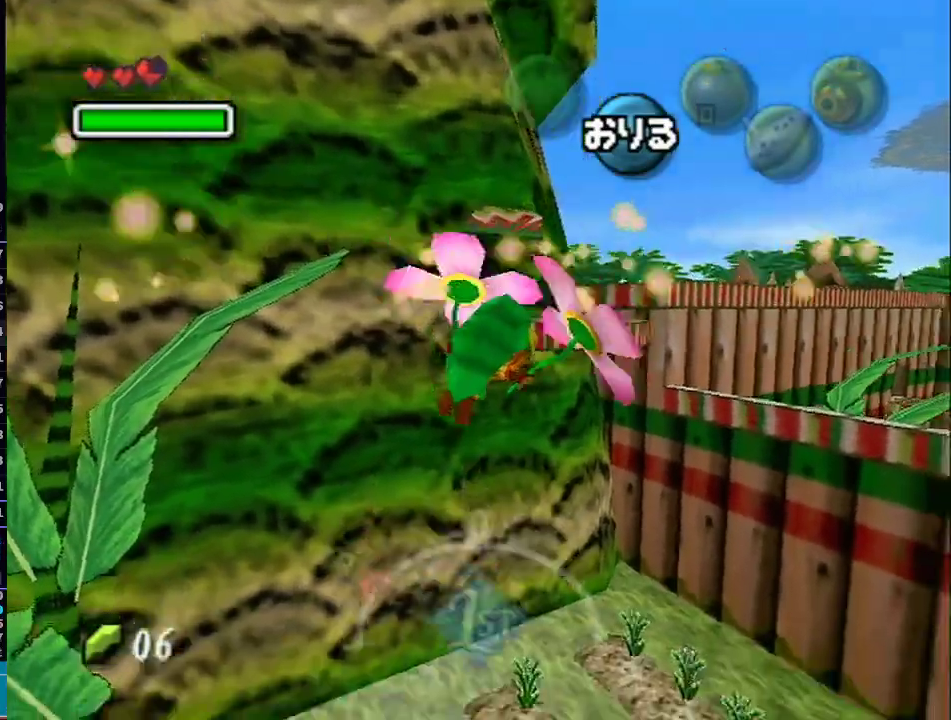
{"buttons": ["L1"], "left_stick": "up", "right_stick": "center", "events": [[300, "left_stick", "up"]]}
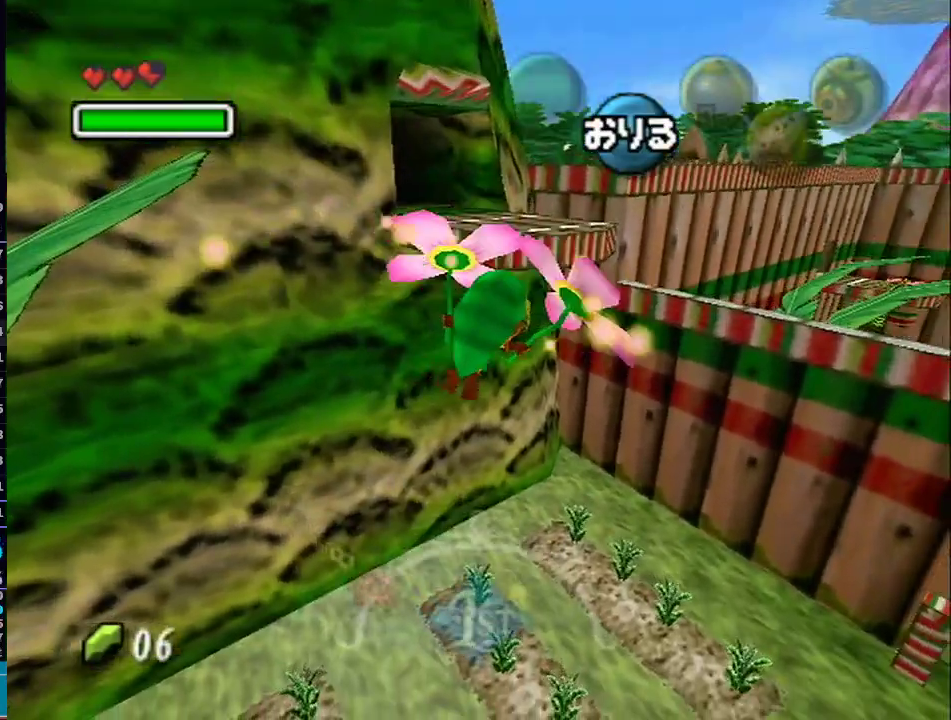
{"buttons": ["L1"], "left_stick": "up", "right_stick": "center", "events": []}
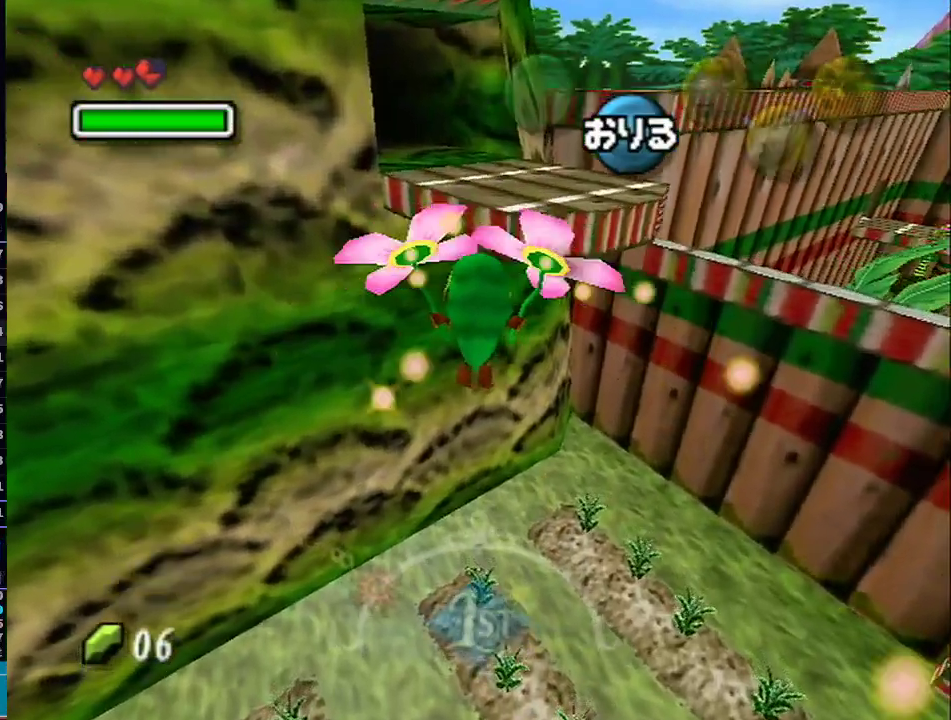
{"buttons": ["L1"], "left_stick": "up", "right_stick": "center", "events": []}
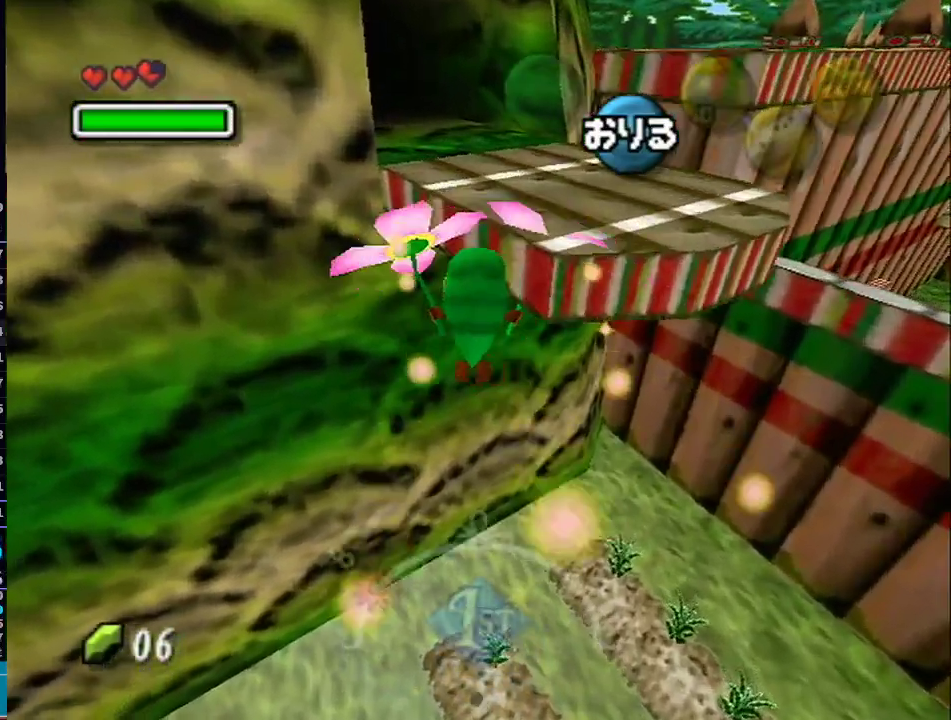
{"buttons": ["L1"], "left_stick": "up", "right_stick": "center", "events": []}
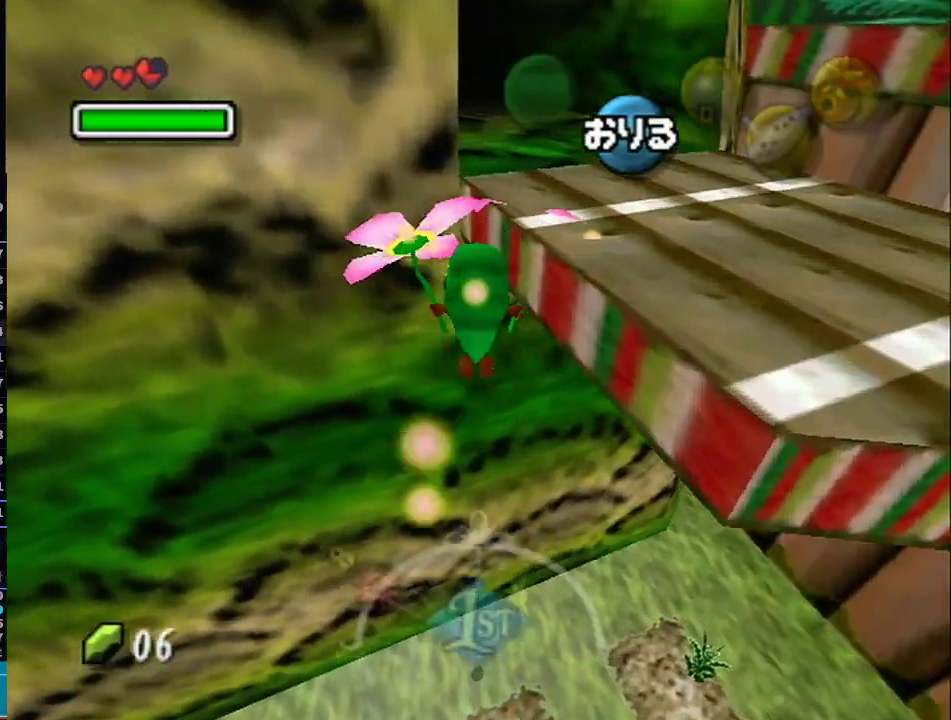
{"buttons": ["A", "L1"], "left_stick": "up", "right_stick": "center", "events": [[283, "A", "down"], [400, "A", "up"], [467, "A", "down"]]}
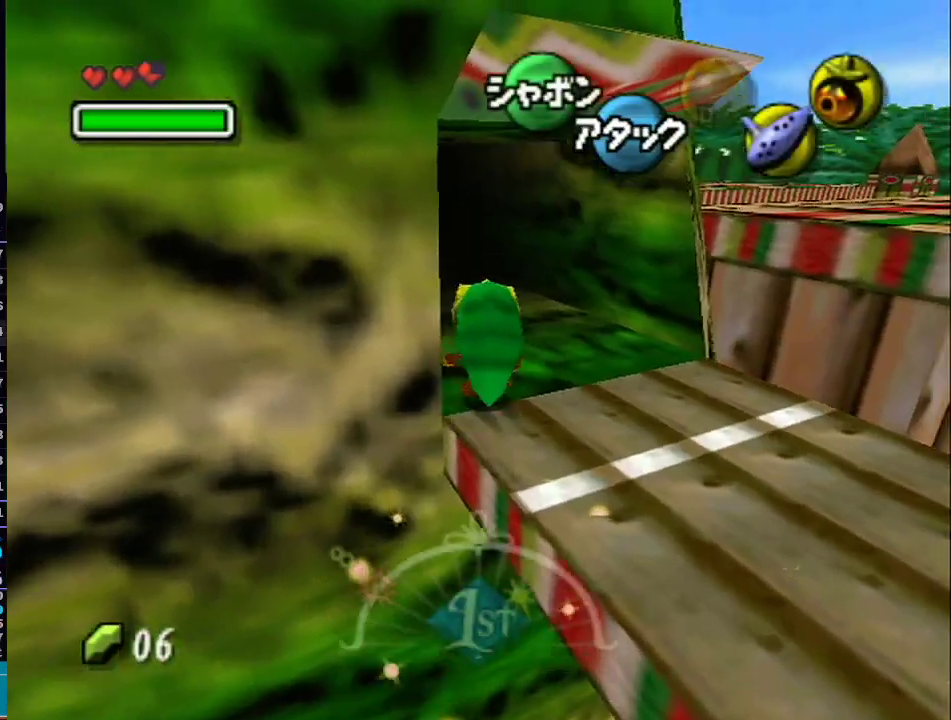
{"buttons": ["A", "L1"], "left_stick": "up", "right_stick": "center", "events": [[50, "A", "up"], [117, "A", "down"], [250, "A", "up"], [300, "A", "down"], [433, "A", "up"], [483, "A", "down"]]}
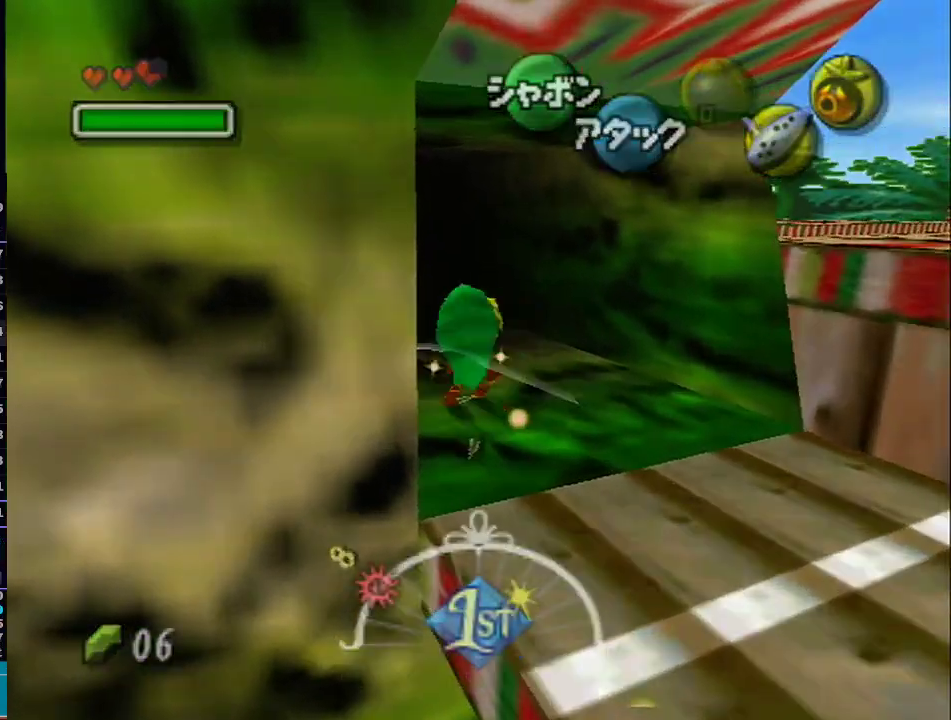
{"buttons": [], "left_stick": "up", "right_stick": "center", "events": [[150, "A", "up"], [250, "L1", "up"]]}
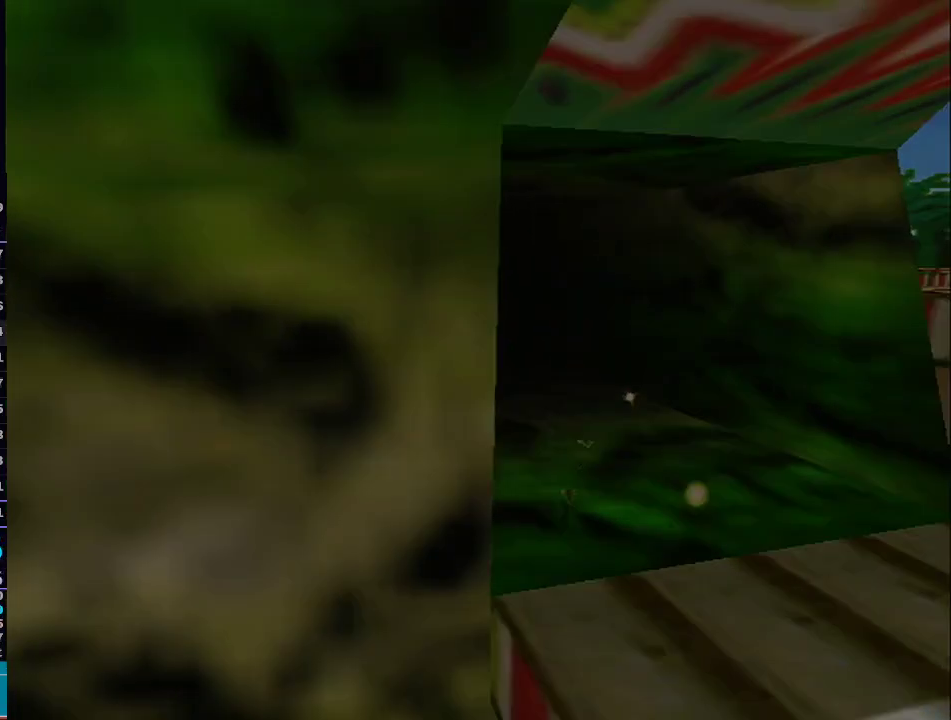
{"buttons": [], "left_stick": "up", "right_stick": "center", "events": []}
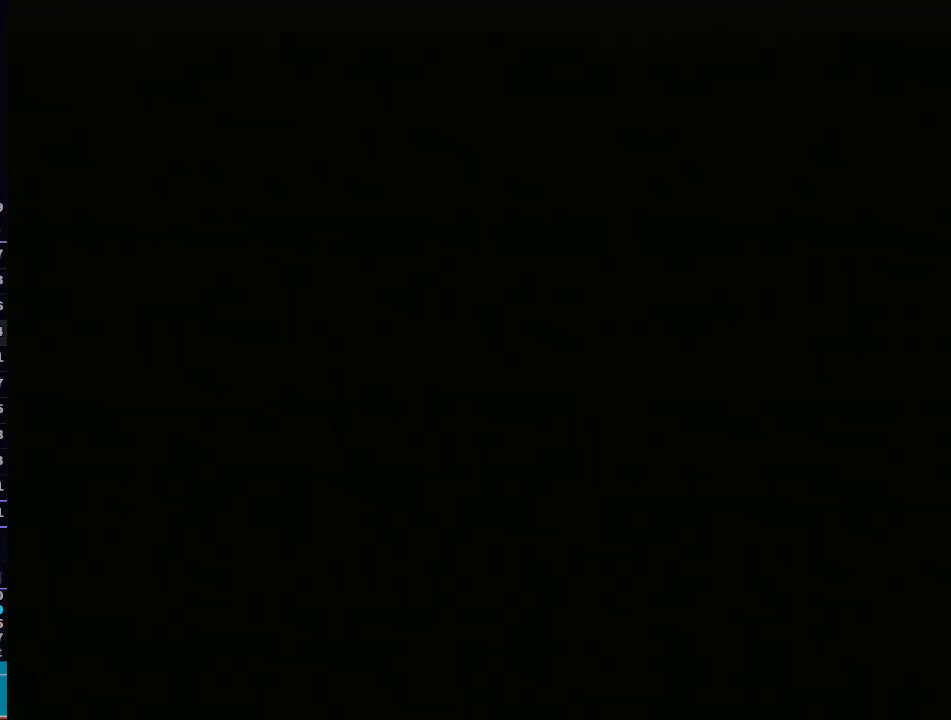
{"buttons": [], "left_stick": "up", "right_stick": "center", "events": []}
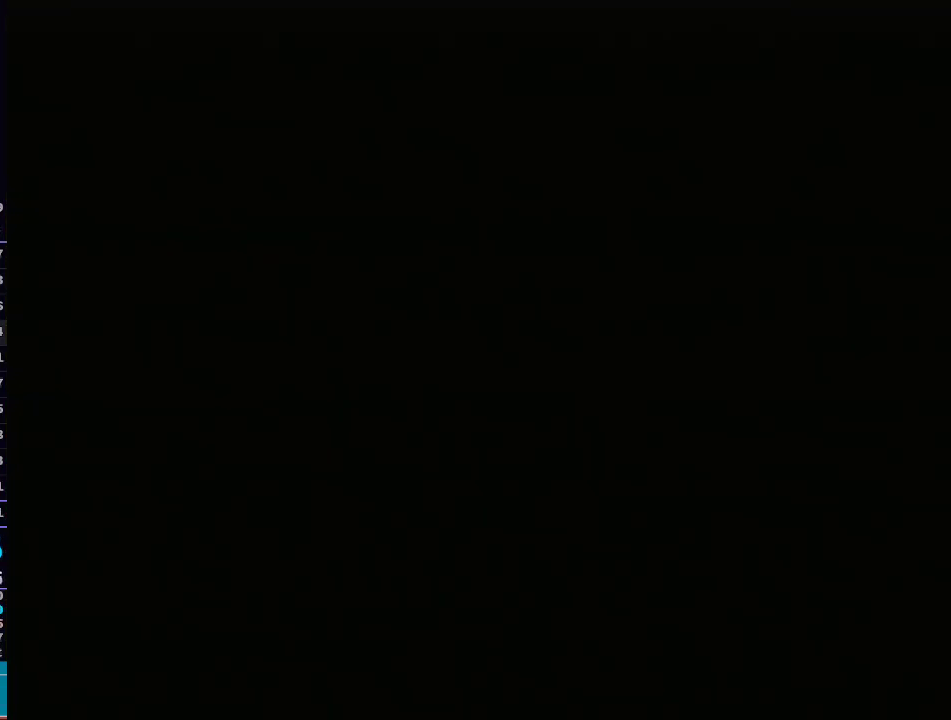
{"buttons": ["A"], "left_stick": "up", "right_stick": "center", "events": [[450, "A", "down"]]}
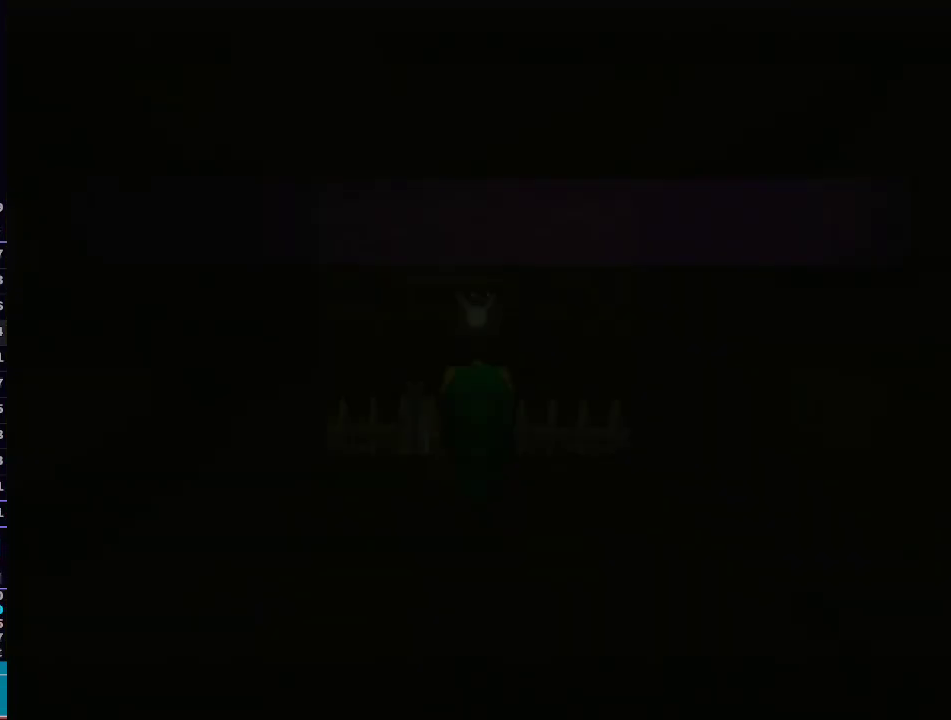
{"buttons": ["A"], "left_stick": "up", "right_stick": "center", "events": [[17, "A", "up"], [300, "A", "down"], [333, "A", "up"], [500, "A", "down"]]}
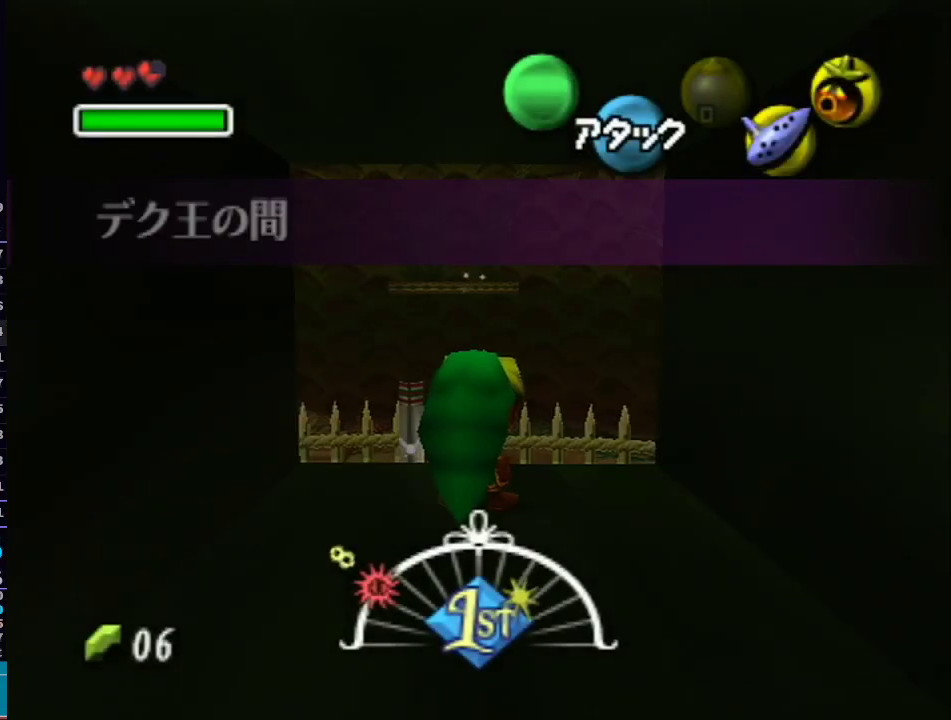
{"buttons": [], "left_stick": "up", "right_stick": "center", "events": [[33, "A", "up"], [83, "A", "down"], [117, "A", "up"], [183, "A", "down"], [233, "A", "up"], [300, "A", "down"], [333, "A", "up"], [400, "A", "down"], [450, "A", "up"]]}
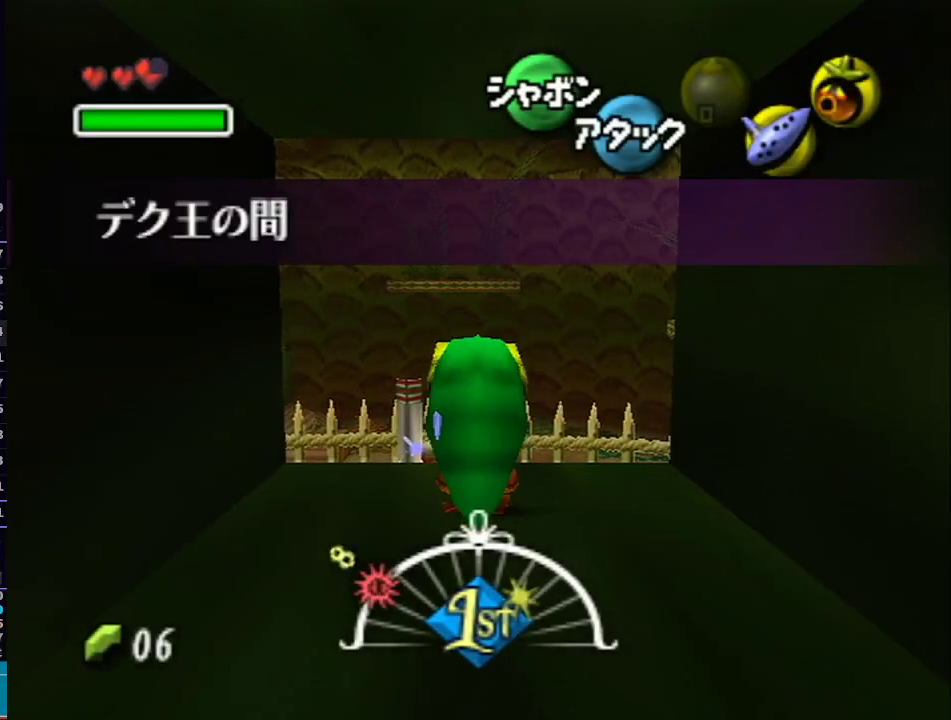
{"buttons": [], "left_stick": "up", "right_stick": "center", "events": [[17, "A", "down"], [83, "A", "up"], [117, "A", "down"], [183, "A", "up"]]}
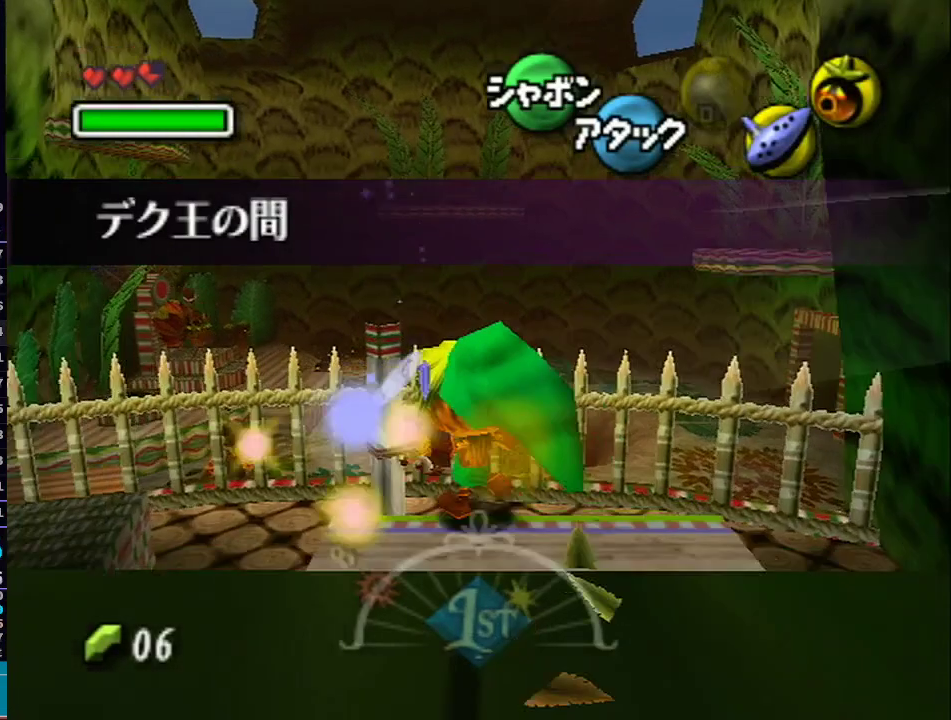
{"buttons": ["Z"], "left_stick": "up", "right_stick": "center", "events": [[233, "Z", "down"], [300, "Z", "up"], [333, "Z", "down"], [400, "Z", "up"], [467, "Z", "down"]]}
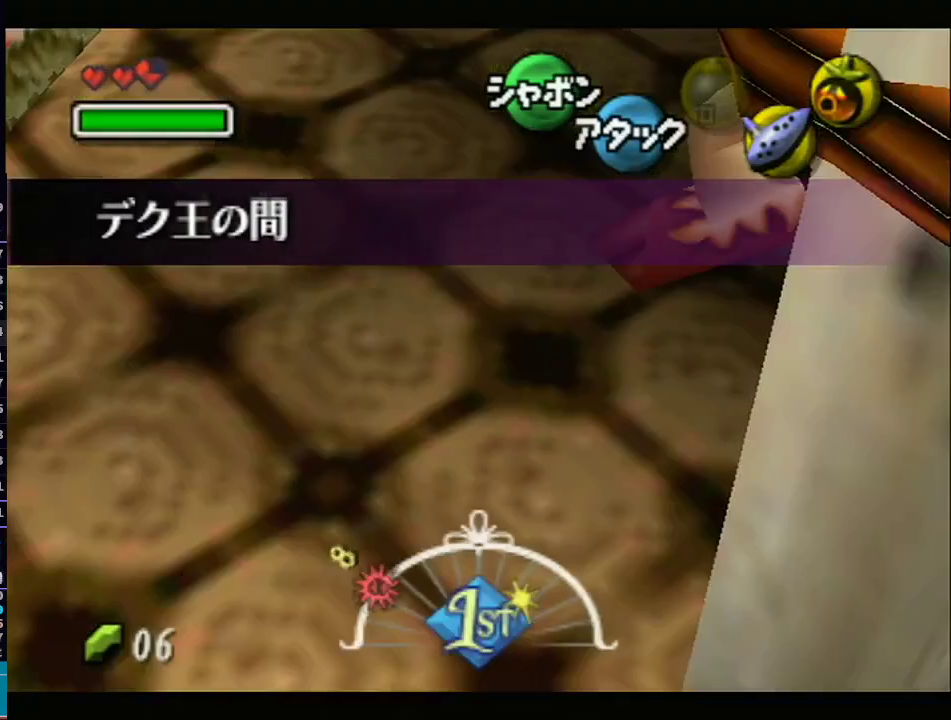
{"buttons": [], "left_stick": "center", "right_stick": "center", "events": [[33, "Z", "up"], [100, "Z", "down"], [183, "Z", "up"], [333, "left_stick", "center"]]}
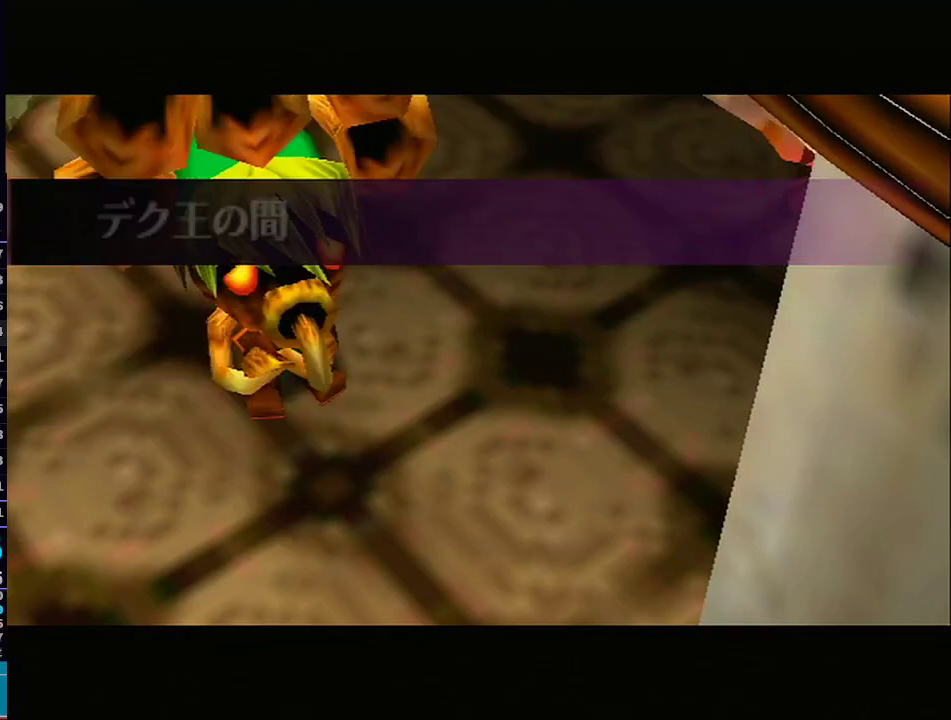
{"buttons": [], "left_stick": "center", "right_stick": "center", "events": [[150, "A", "down"], [183, "A", "up"]]}
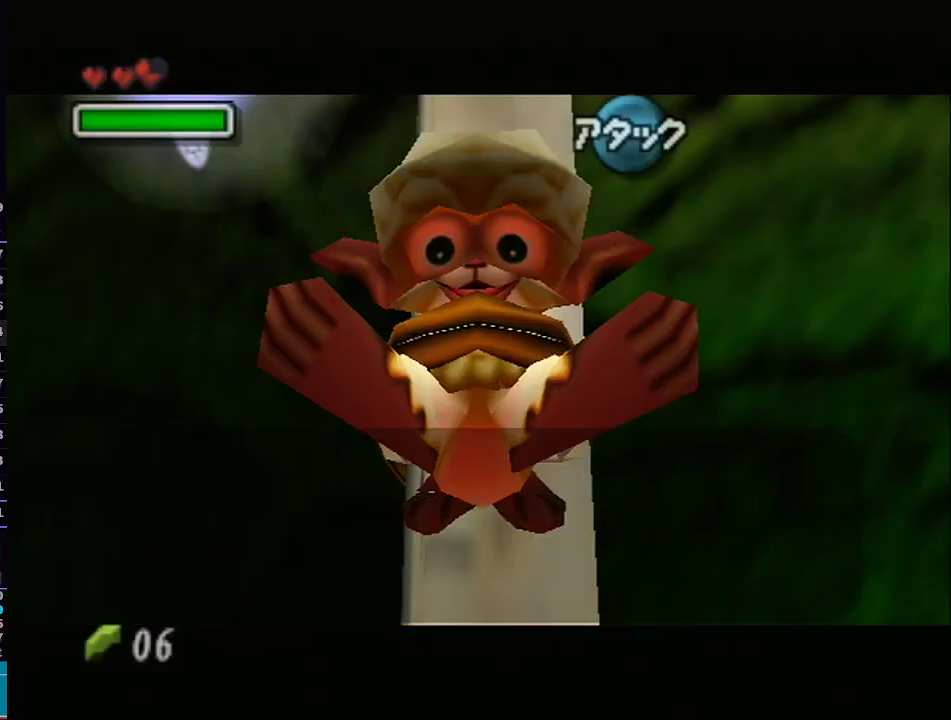
{"buttons": ["B"], "left_stick": "center", "right_stick": "center", "events": [[117, "A", "down"], [217, "A", "up"], [267, "B", "down"], [300, "A", "down"], [300, "B", "up"], [367, "A", "up"], [367, "B", "down"], [433, "A", "down"], [433, "B", "up"], [467, "A", "up"], [467, "B", "down"]]}
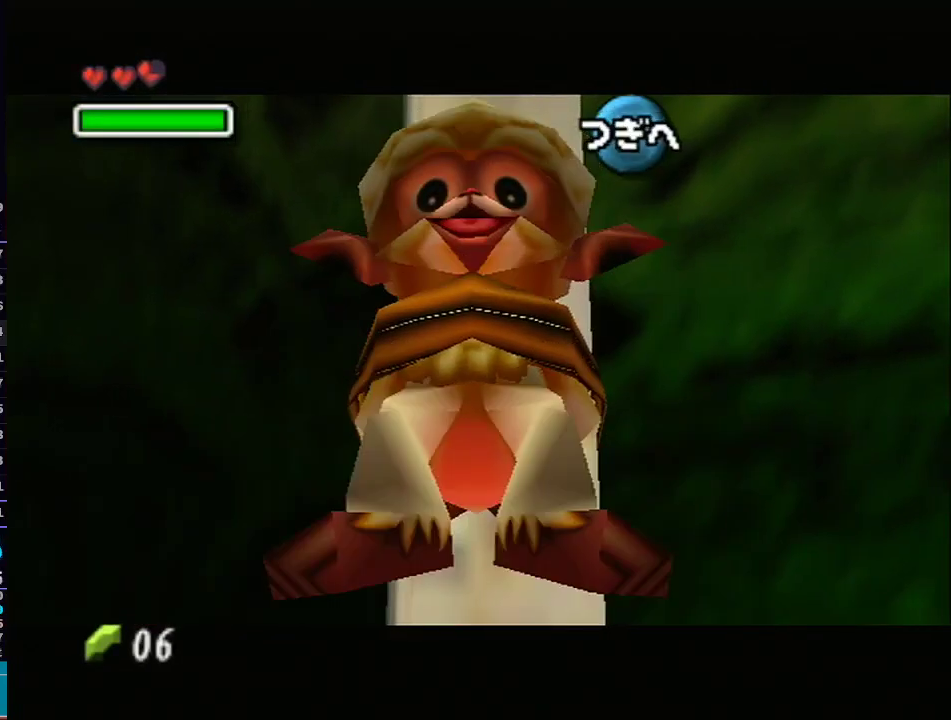
{"buttons": [], "left_stick": "center", "right_stick": "center", "events": [[17, "A", "down"], [17, "B", "up"], [83, "A", "up"], [83, "B", "down"], [117, "A", "down"], [150, "B", "up"], [183, "B", "down"], [233, "B", "up"], [267, "B", "down"], [300, "A", "up"], [333, "B", "up"], [367, "A", "down"], [400, "A", "up"]]}
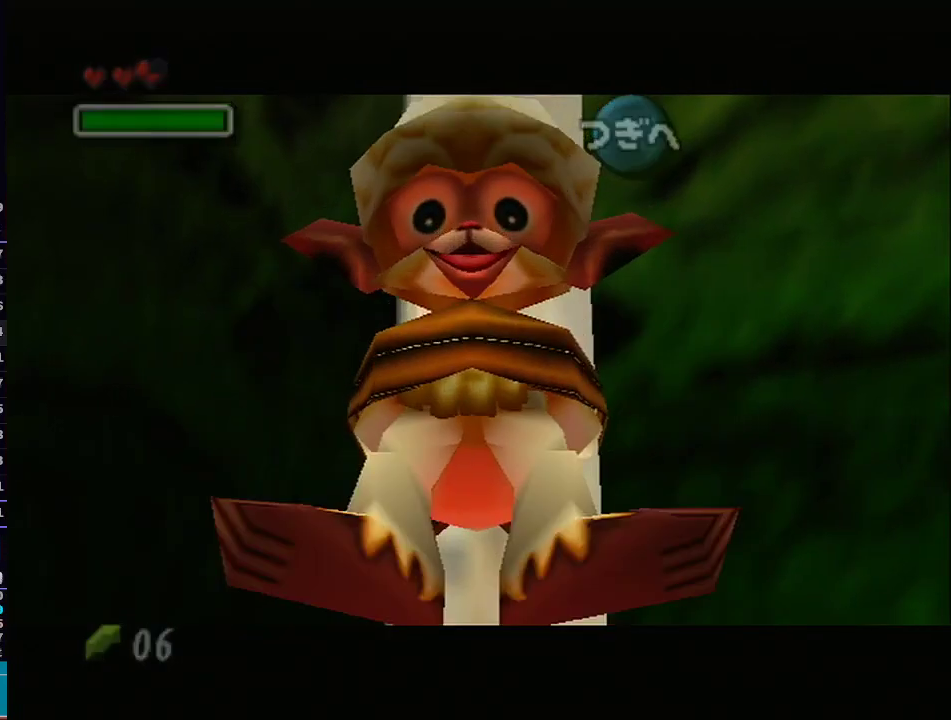
{"buttons": [], "left_stick": "center", "right_stick": "center", "events": [[233, "A", "down"], [500, "A", "up"]]}
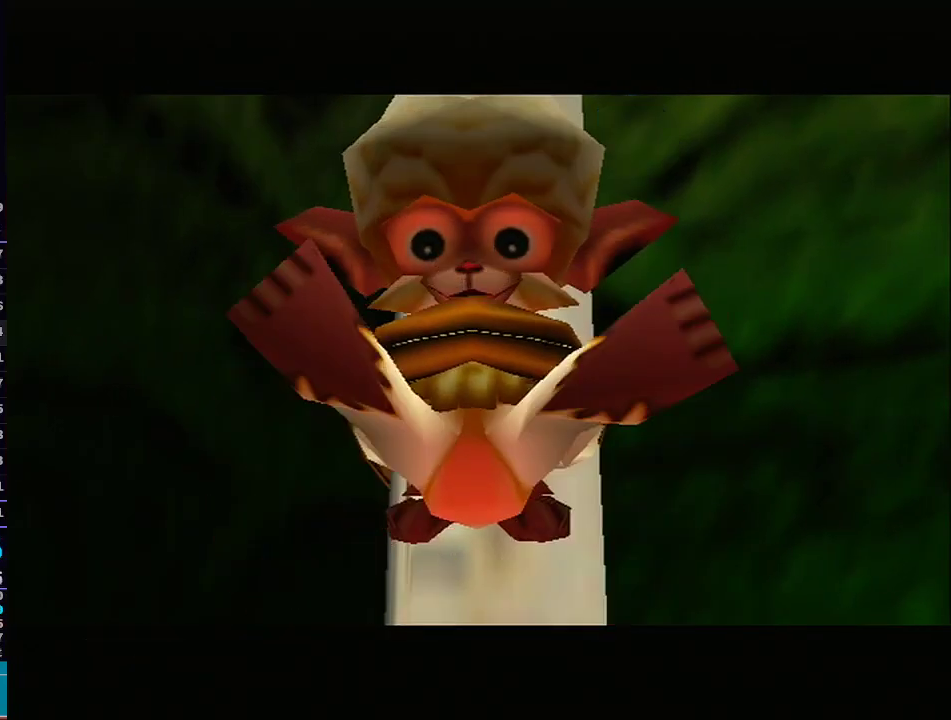
{"buttons": ["B"], "left_stick": "center", "right_stick": "center", "events": [[333, "B", "down"], [383, "B", "up"], [400, "A", "down"], [467, "A", "up"], [467, "B", "down"]]}
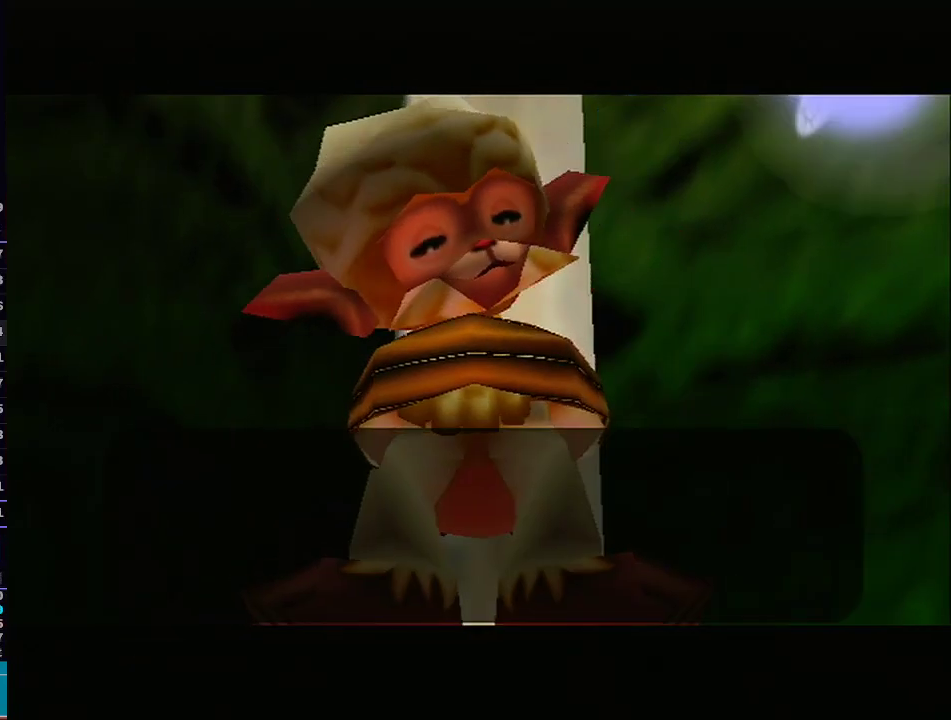
{"buttons": ["A"], "left_stick": "center", "right_stick": "center", "events": [[17, "A", "down"], [17, "B", "up"], [50, "A", "up"], [50, "B", "down"], [117, "B", "up"], [150, "B", "down"], [217, "A", "down"], [217, "B", "up"], [283, "B", "down"], [300, "B", "up"], [367, "B", "down"], [400, "B", "up"]]}
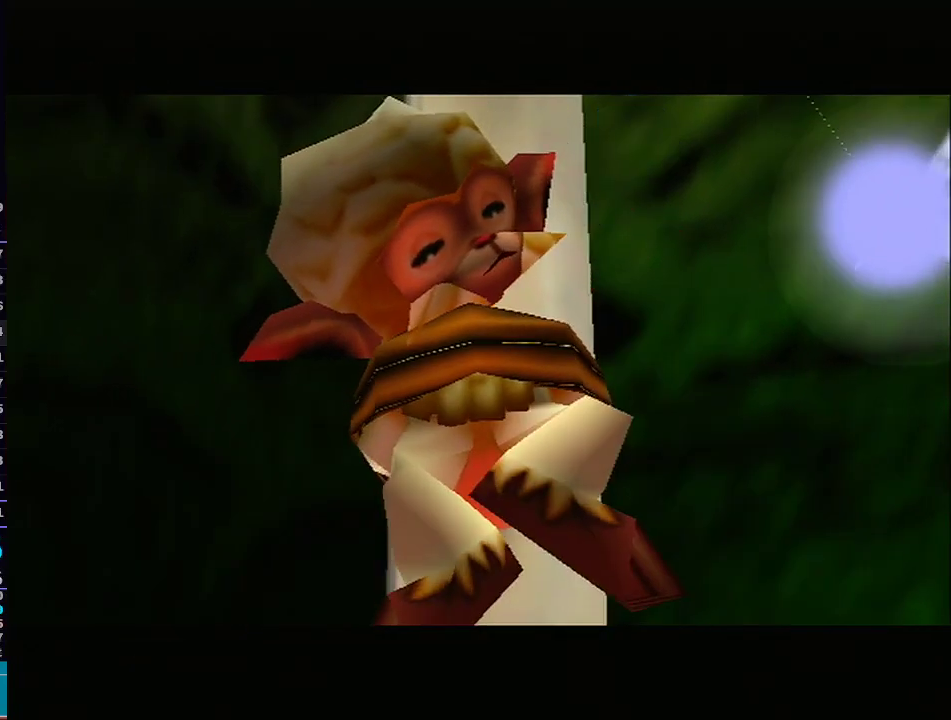
{"buttons": [], "left_stick": "center", "right_stick": "center", "events": [[83, "A", "up"]]}
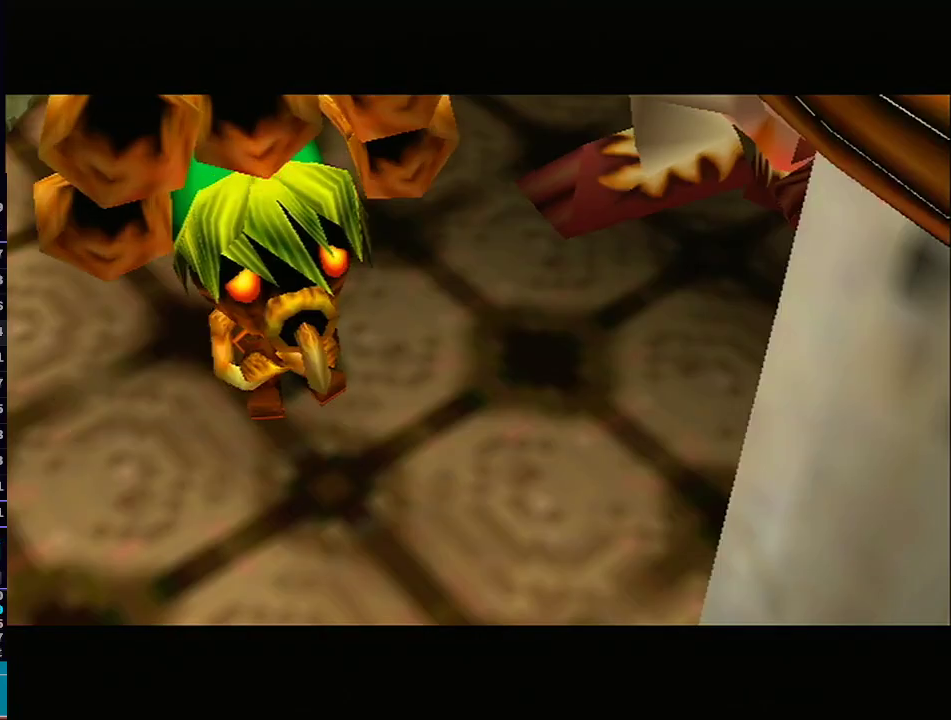
{"buttons": [], "left_stick": "center", "right_stick": "center", "events": []}
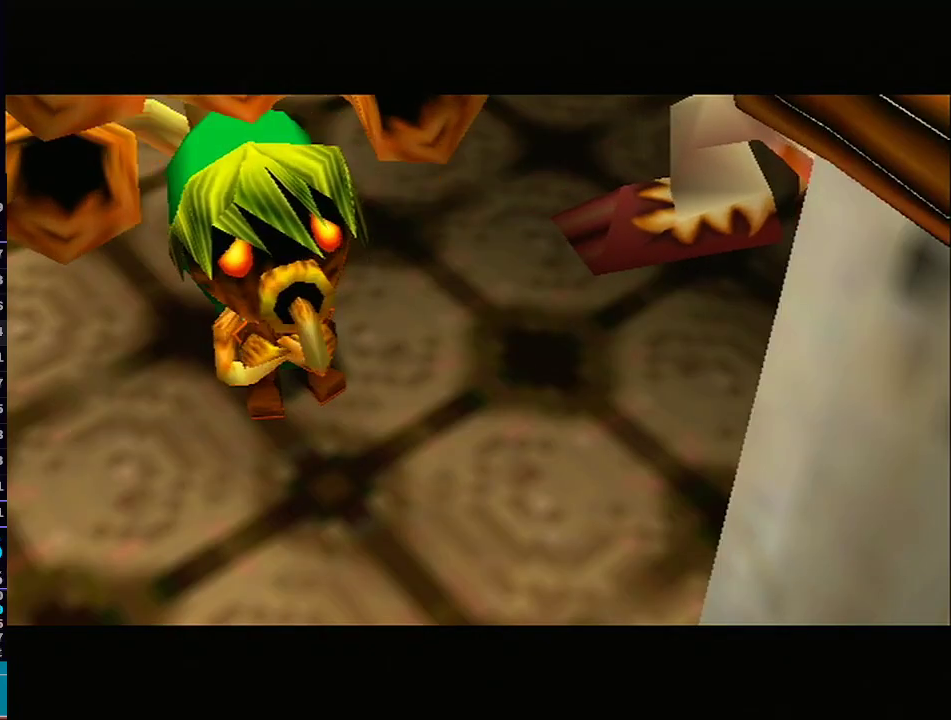
{"buttons": [], "left_stick": "center", "right_stick": "center", "events": []}
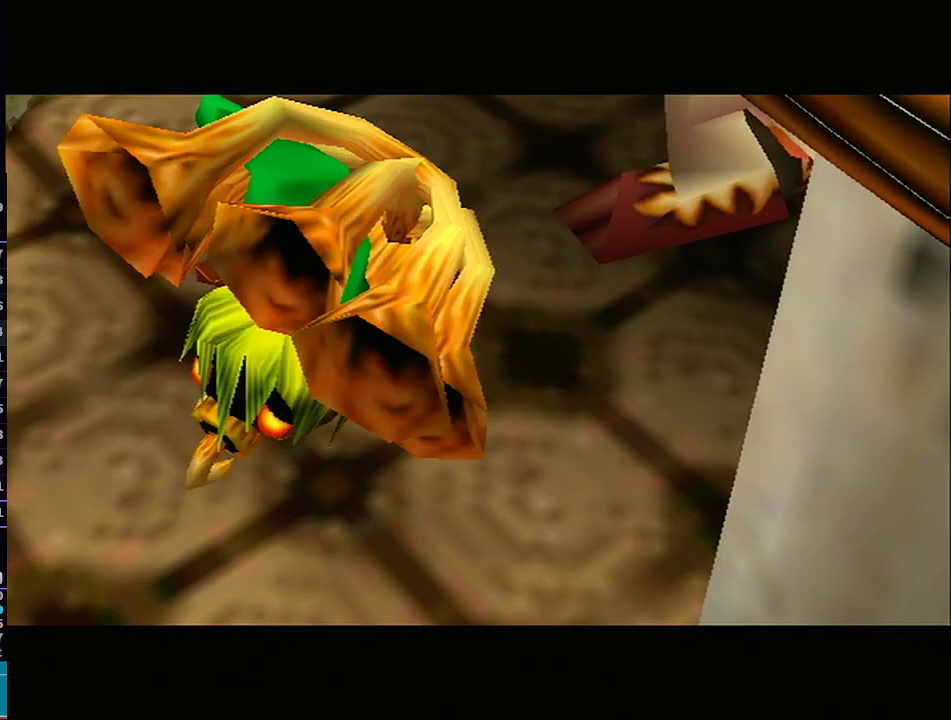
{"buttons": [], "left_stick": "center", "right_stick": "center", "events": []}